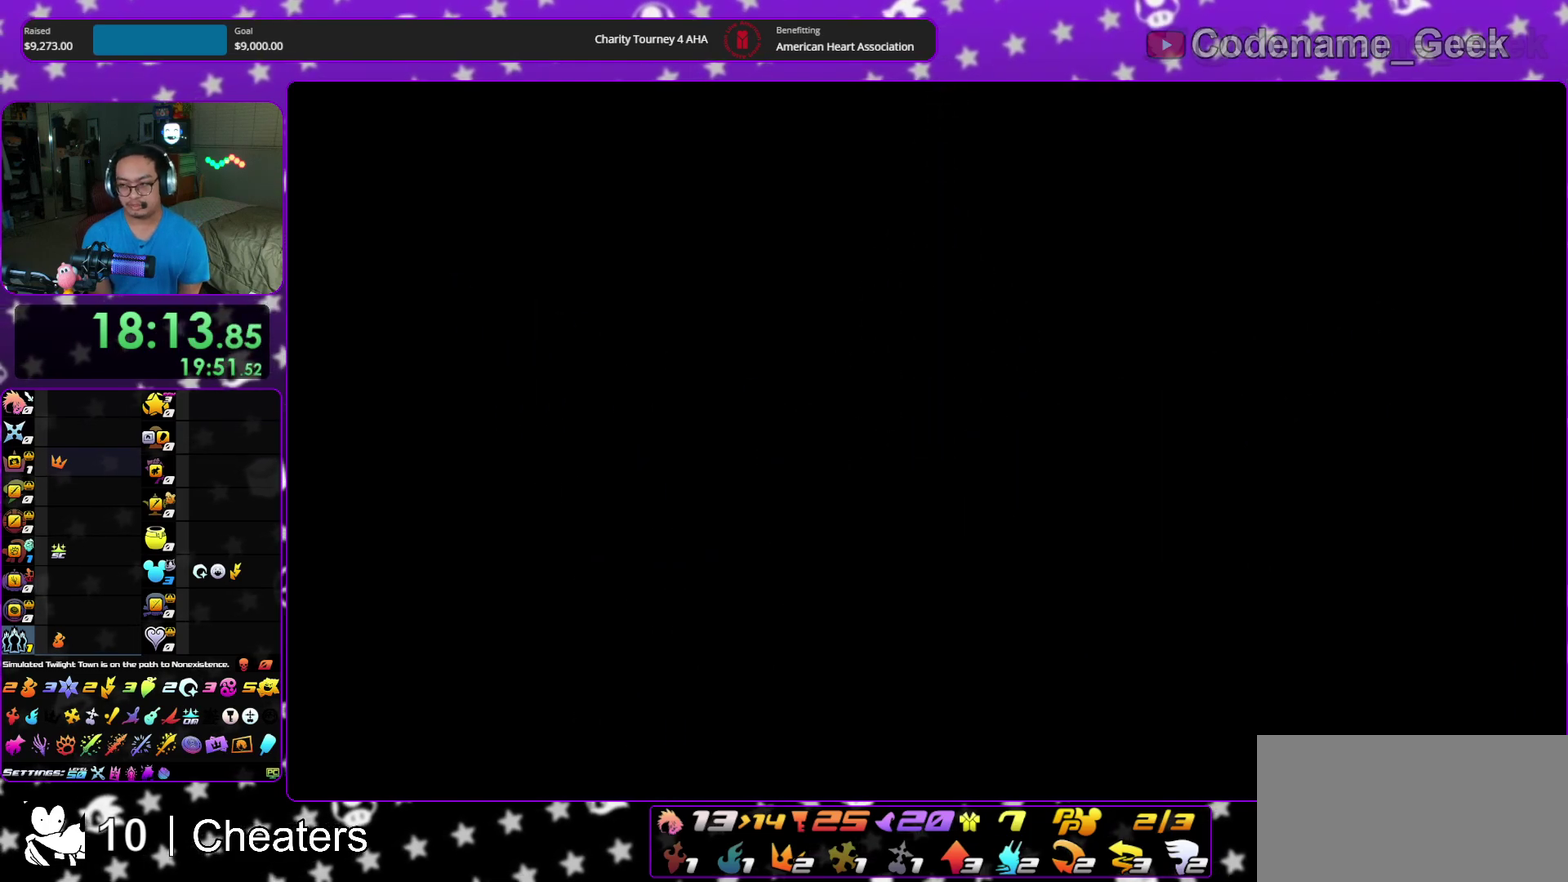
Gameplay with a controller (Nintendo layout); each line is a JSON object with the inputs held at the frame after it (dt_ms = milliseconds from this image to that frame). "events" lists button and stick changes between this image and that frame as [ms after this image, input, new state], when the widget could be followed in between. This overlay highlights the sticks when they move; stick clicks (L3 R3) are not distinguishable. Not read: HOME L3 R3 START.
{"dt_ms": 400, "buttons": [], "left_stick": "center", "right_stick": "center", "events": [[100, "A", "down"], [167, "A", "up"], [167, "B", "down"], [233, "B", "up"], [317, "B", "down"], [367, "B", "up"]]}
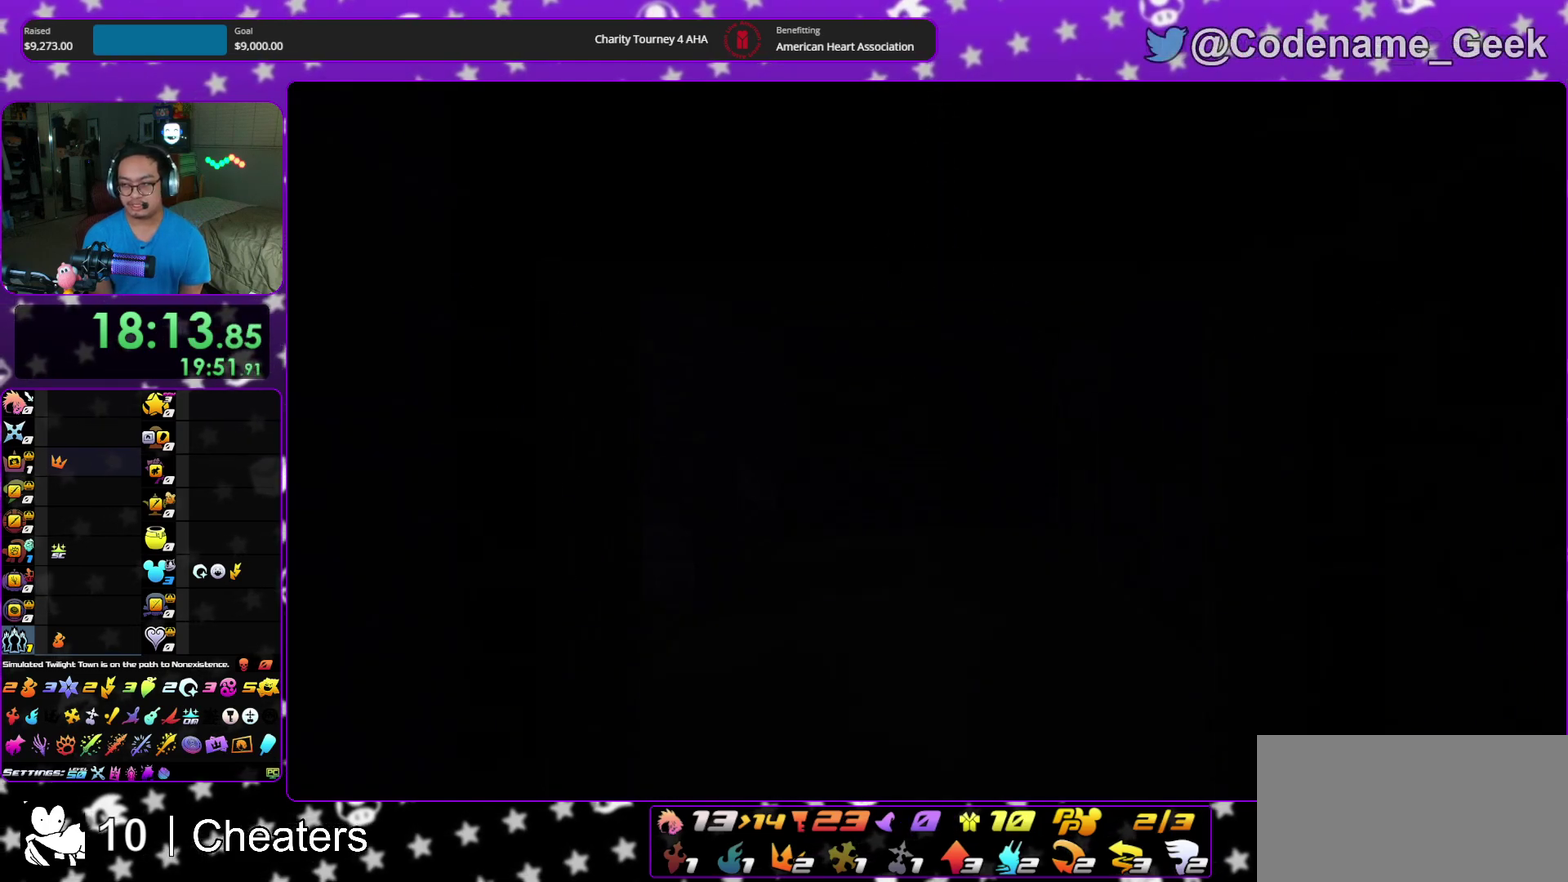
{"dt_ms": 700, "buttons": ["A", "B"], "left_stick": "down", "right_stick": "center", "events": [[117, "left_stick", "down"], [200, "B", "down"], [250, "B", "up"], [283, "A", "down"], [333, "A", "up"], [350, "B", "down"], [400, "A", "down"], [400, "B", "up"], [517, "A", "up"], [517, "B", "down"], [567, "A", "down"], [583, "B", "up"], [650, "B", "down"]]}
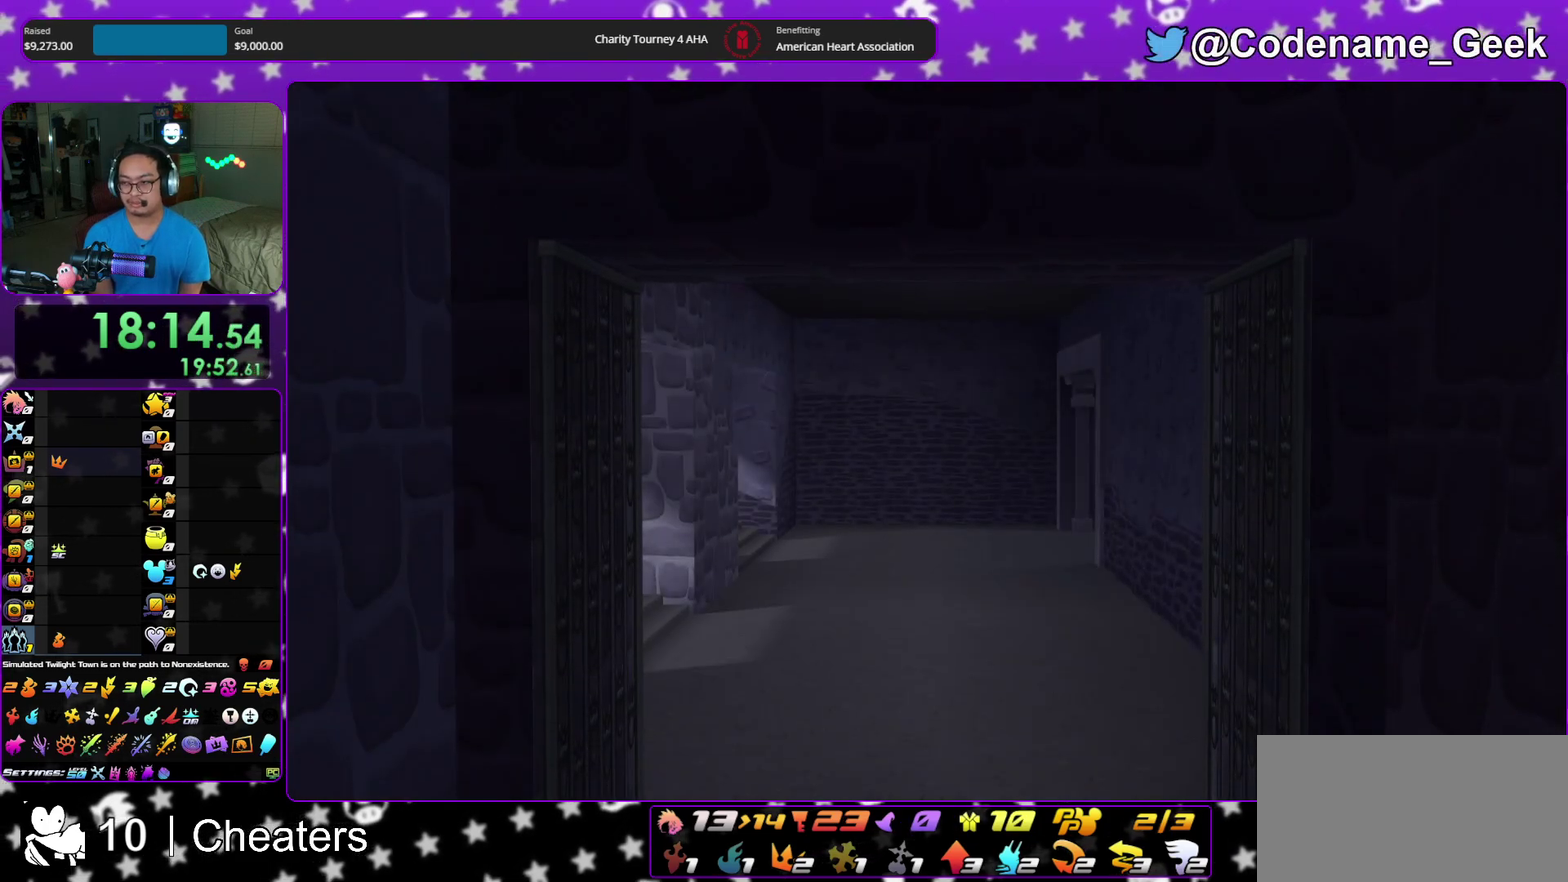
{"dt_ms": 300, "buttons": [], "left_stick": "down", "right_stick": "center", "events": [[17, "B", "up"], [117, "A", "up"]]}
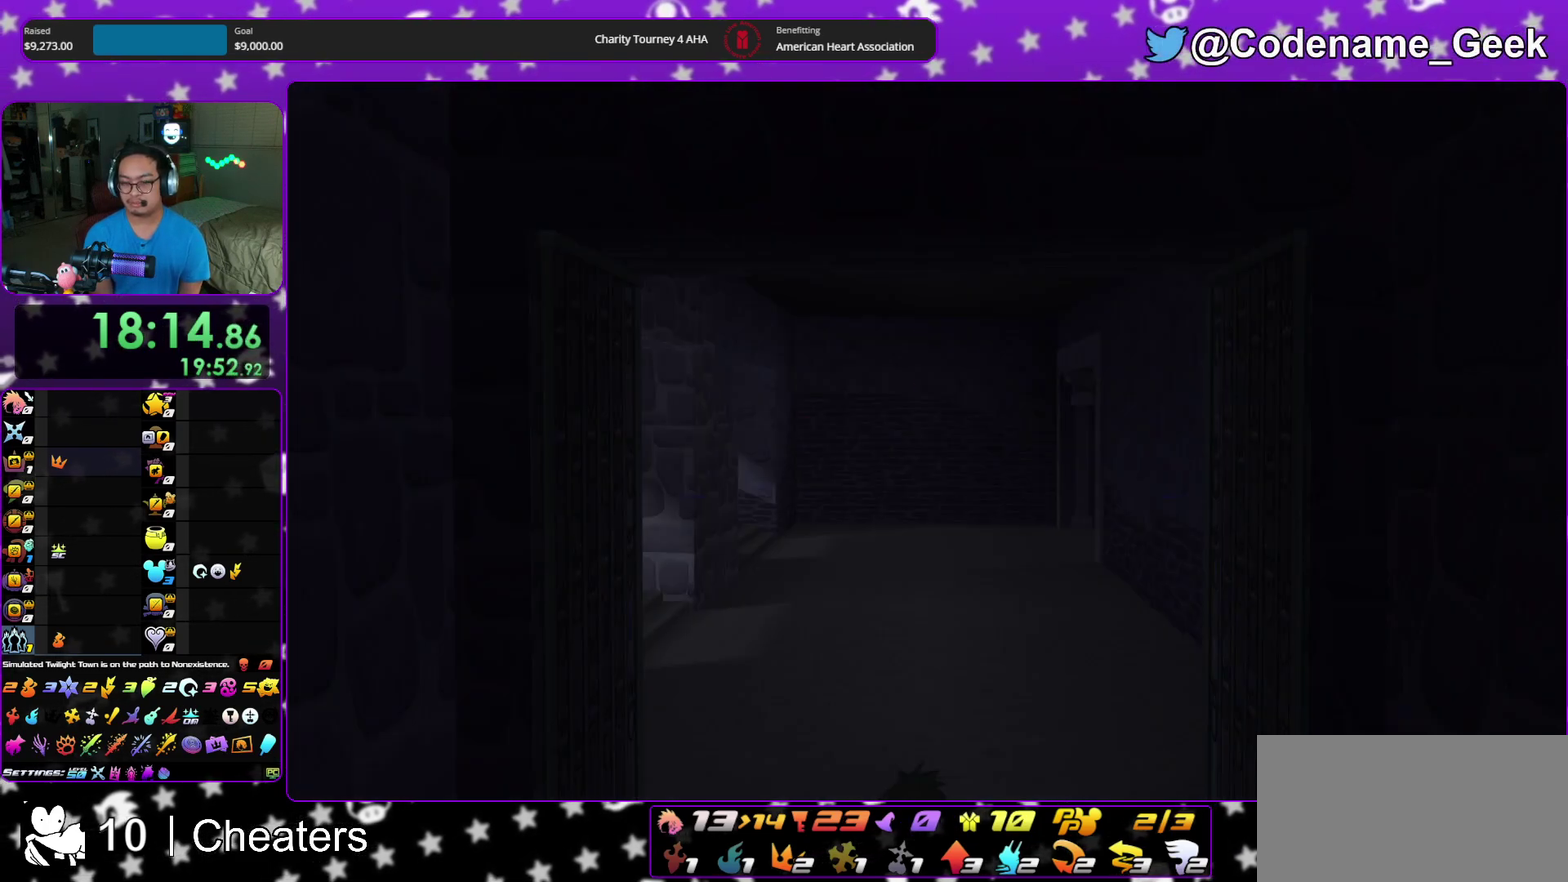
{"dt_ms": 500, "buttons": ["B"], "left_stick": "center", "right_stick": "center", "events": [[133, "A", "down"], [267, "A", "up"], [267, "B", "down"], [333, "A", "down"], [350, "B", "up"], [400, "B", "down"], [433, "A", "up"], [483, "left_stick", "center"]]}
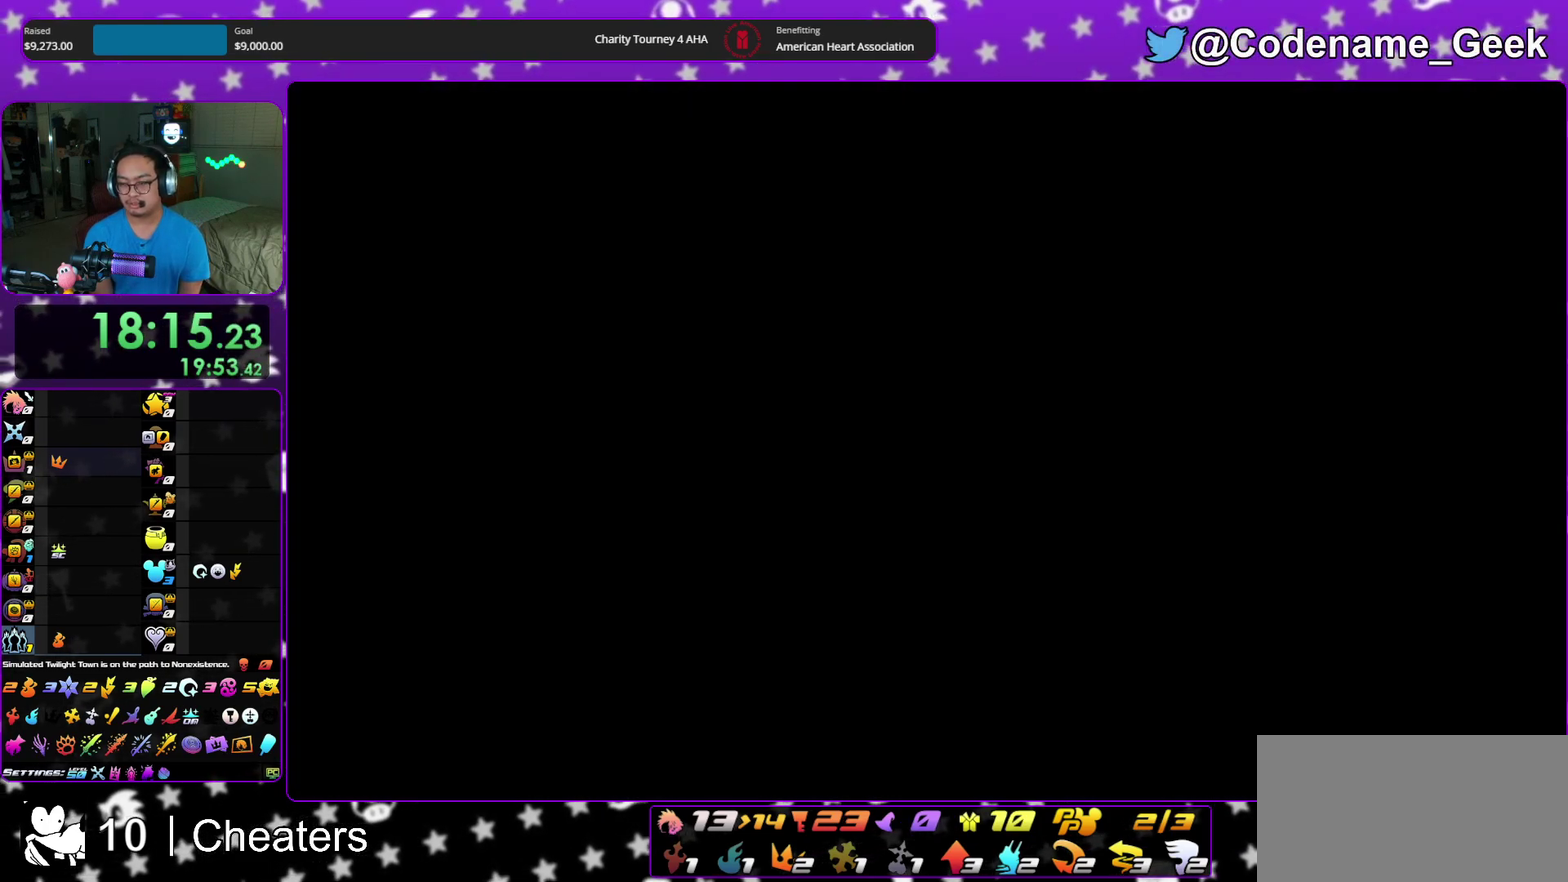
{"dt_ms": 300, "buttons": ["A", "B"], "left_stick": "center", "right_stick": "center", "events": [[150, "A", "down"], [200, "A", "up"], [283, "A", "down"]]}
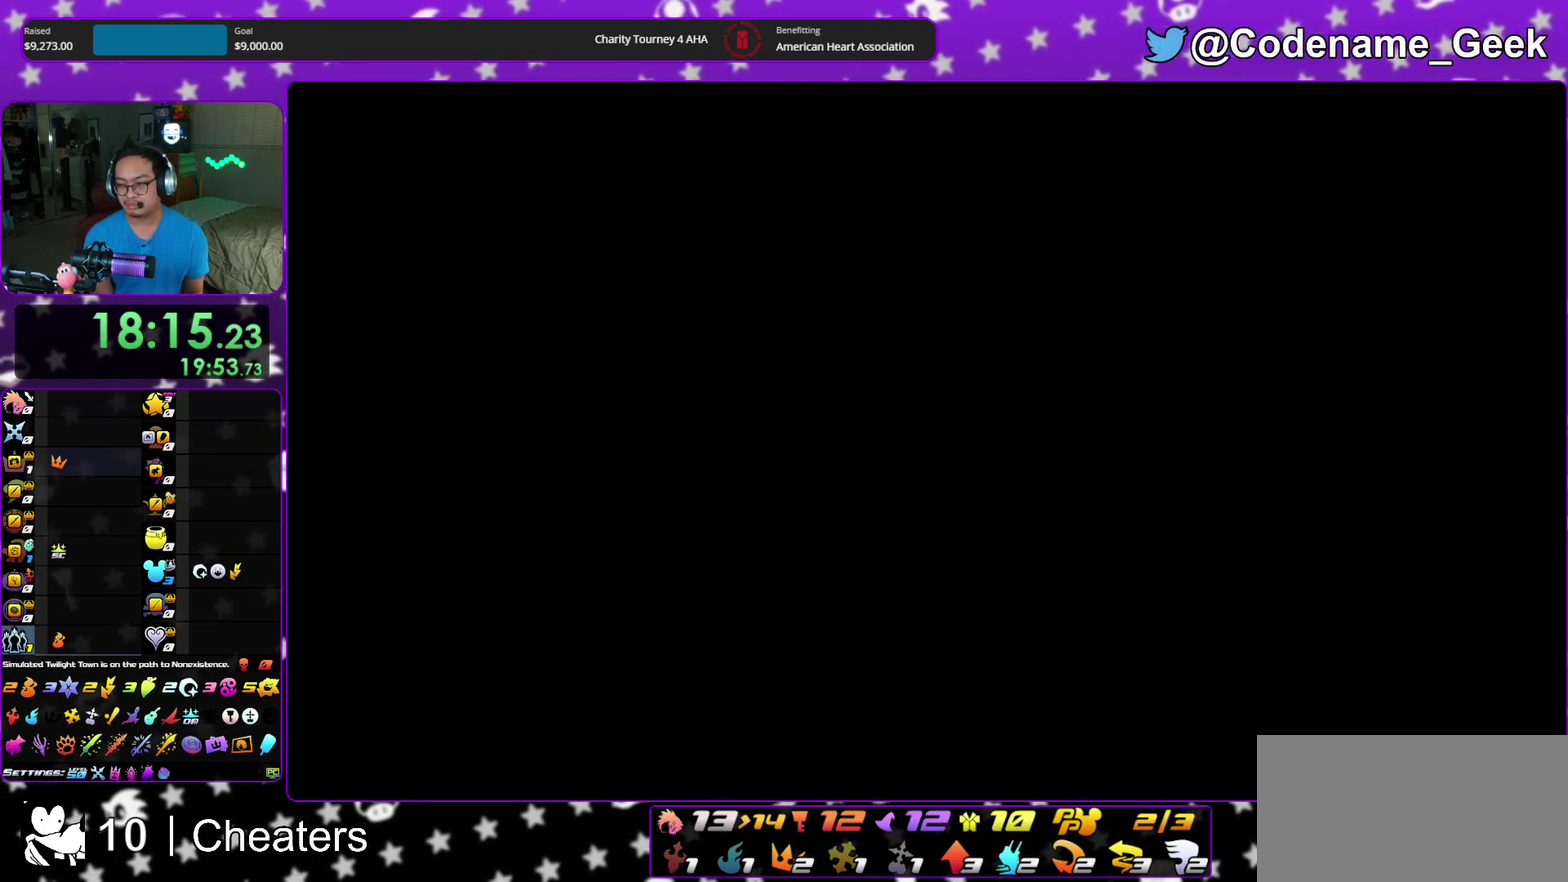
{"dt_ms": 700, "buttons": ["A", "B"], "left_stick": "center", "right_stick": "center", "events": [[50, "A", "up"], [117, "A", "down"], [183, "A", "up"], [700, "A", "down"]]}
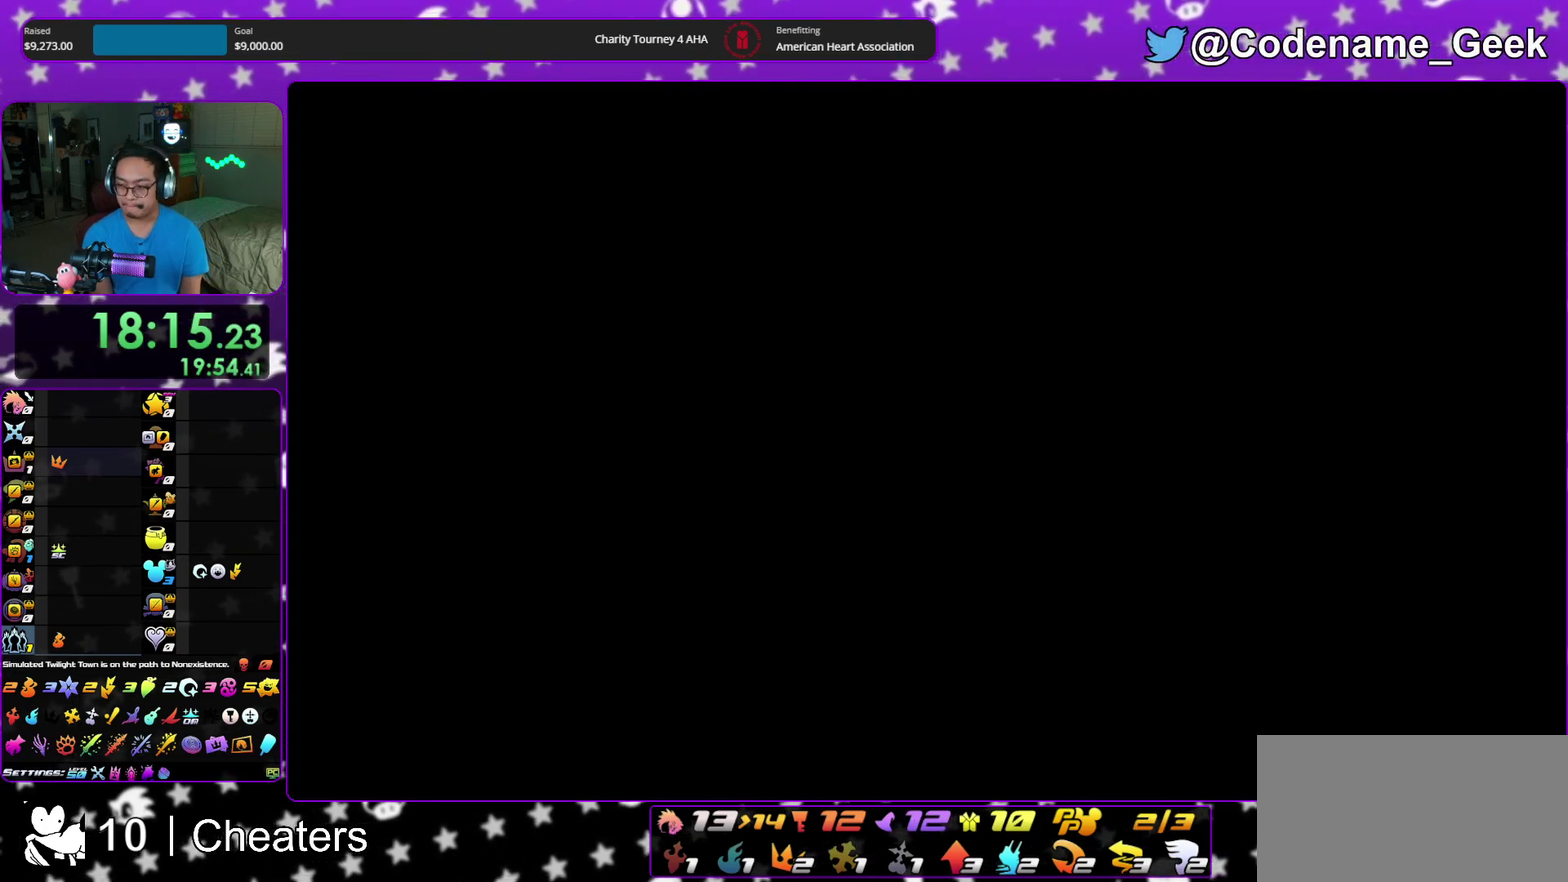
{"dt_ms": 600, "buttons": ["A"], "left_stick": "center", "right_stick": "center", "events": [[50, "A", "up"], [267, "A", "down"], [317, "A", "up"], [400, "A", "down"], [400, "B", "up"], [450, "B", "down"], [467, "A", "up"], [567, "A", "down"], [567, "B", "up"]]}
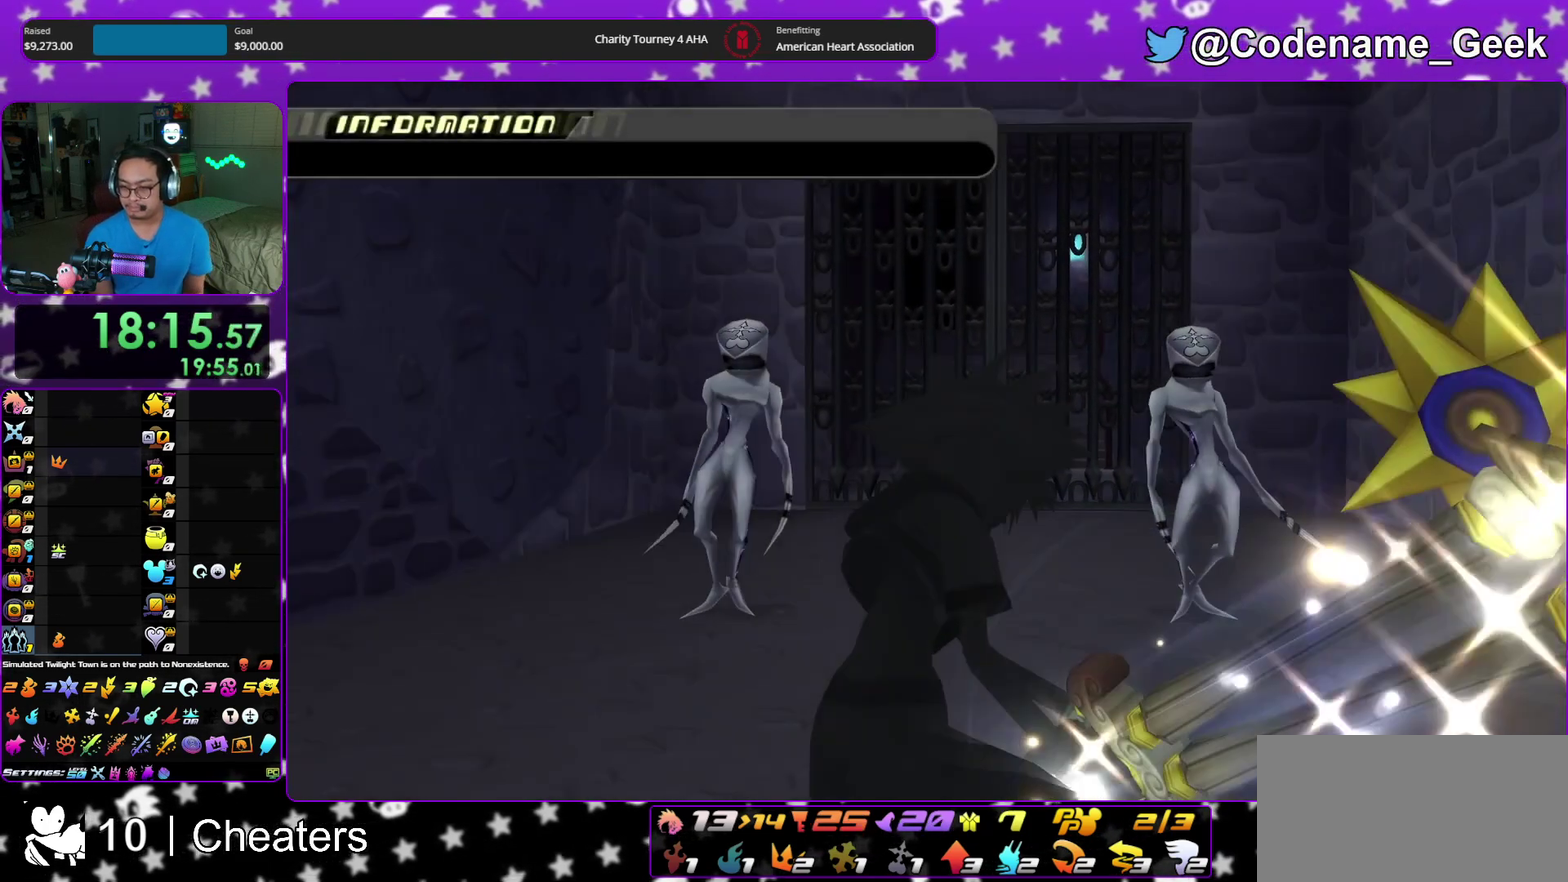
{"dt_ms": 400, "buttons": ["A"], "left_stick": "center", "right_stick": "center", "events": [[33, "A", "up"], [33, "B", "down"], [250, "A", "down"], [317, "A", "up"], [400, "A", "down"], [400, "B", "up"]]}
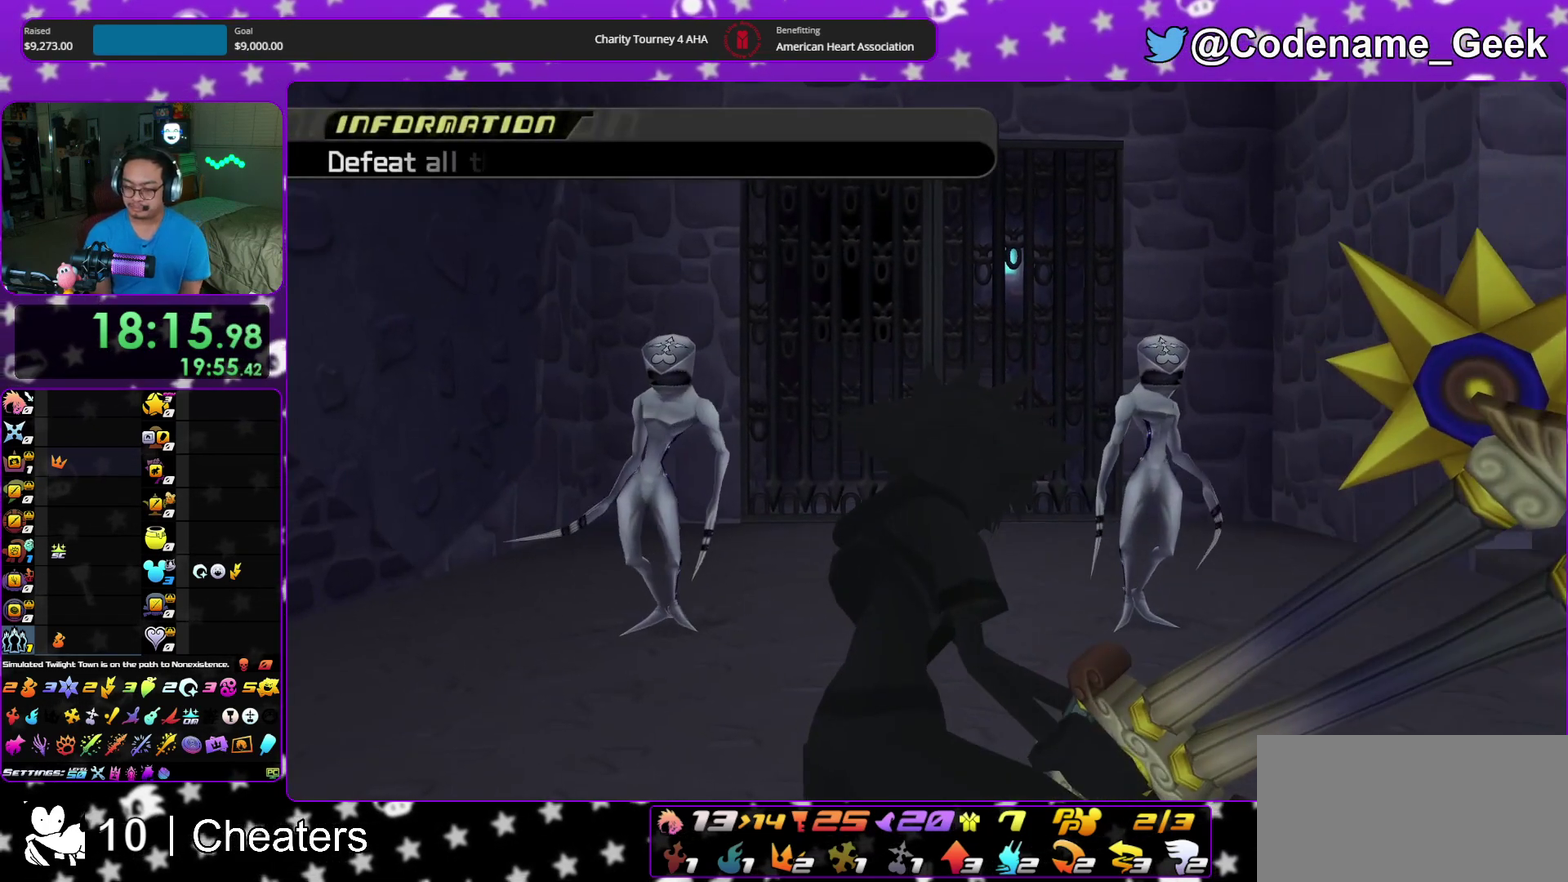
{"dt_ms": 500, "buttons": ["B"], "left_stick": "center", "right_stick": "center", "events": [[50, "A", "up"], [50, "B", "down"], [133, "A", "down"], [133, "B", "up"], [200, "B", "down"], [217, "A", "up"], [267, "A", "down"], [267, "B", "up"], [350, "B", "down"], [367, "A", "up"], [450, "A", "down"], [500, "A", "up"]]}
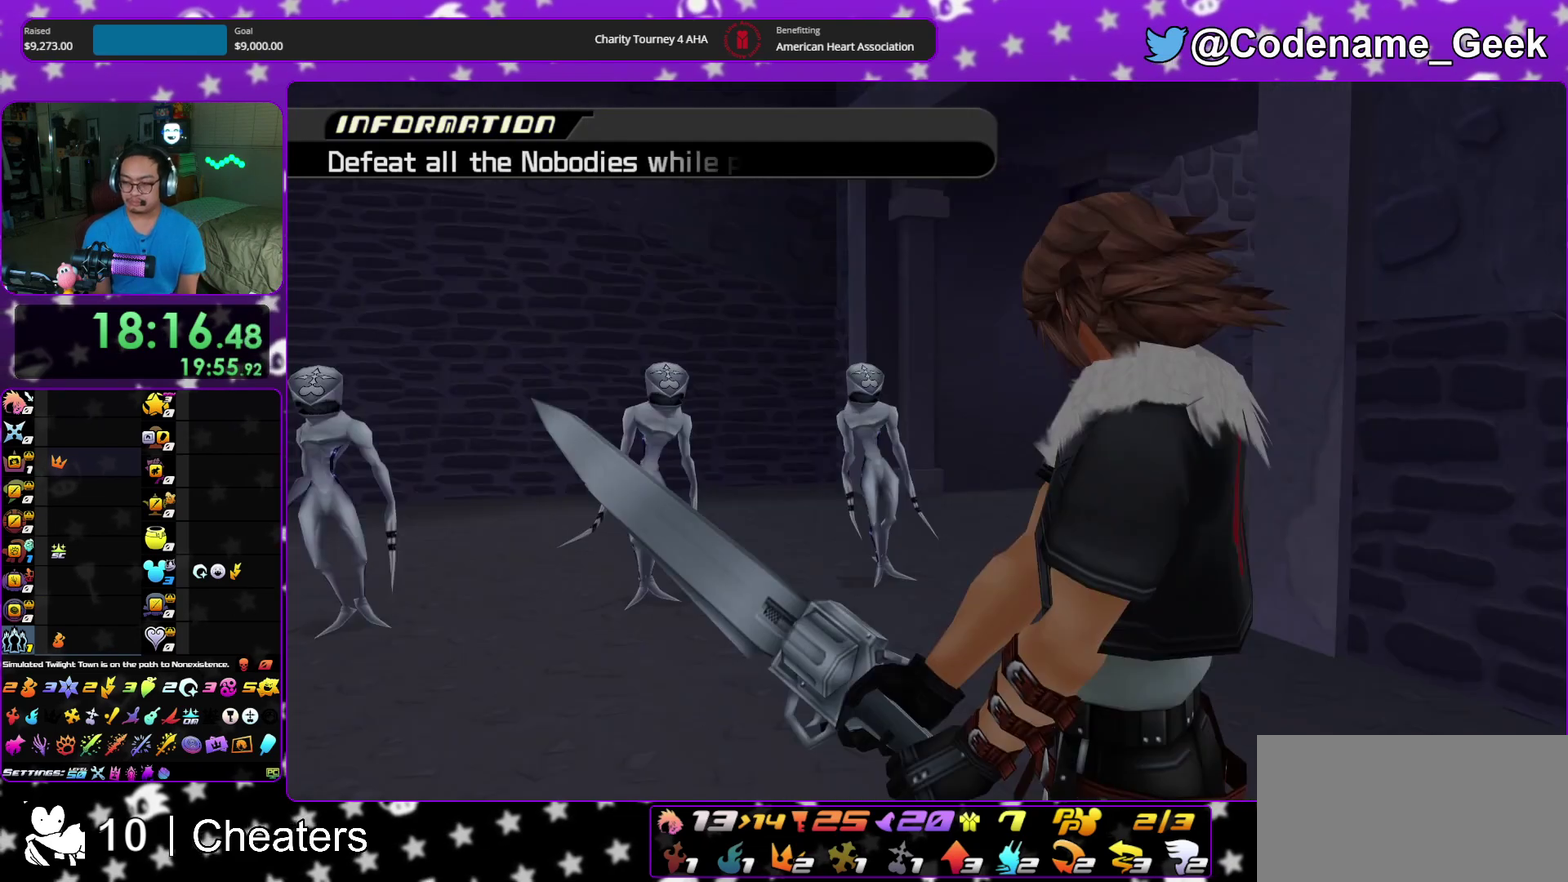
{"dt_ms": 500, "buttons": ["B"], "left_stick": "center", "right_stick": "up", "events": [[83, "B", "up"], [100, "A", "down"], [133, "right_stick", "up"], [150, "A", "up"], [150, "B", "down"], [250, "A", "down"], [317, "A", "up"], [383, "A", "down"], [383, "B", "up"], [433, "A", "up"], [433, "B", "down"]]}
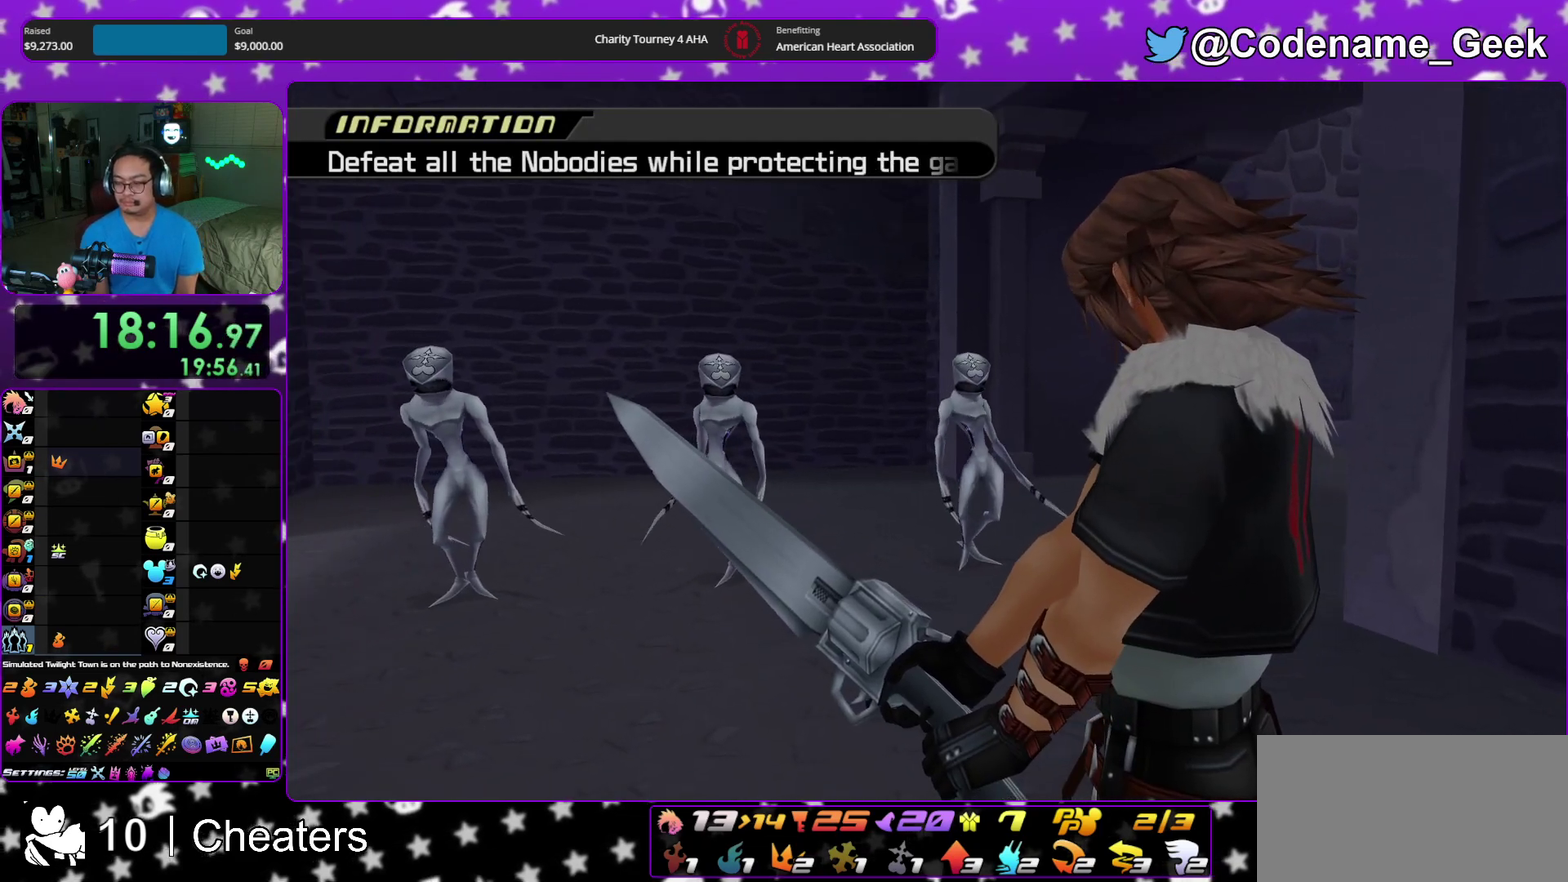
{"dt_ms": 400, "buttons": ["B"], "left_stick": "center", "right_stick": "up-left", "events": [[17, "B", "up"], [83, "B", "down"], [167, "A", "down"], [167, "B", "up"], [183, "right_stick", "up-left"], [217, "B", "down"], [233, "A", "up"]]}
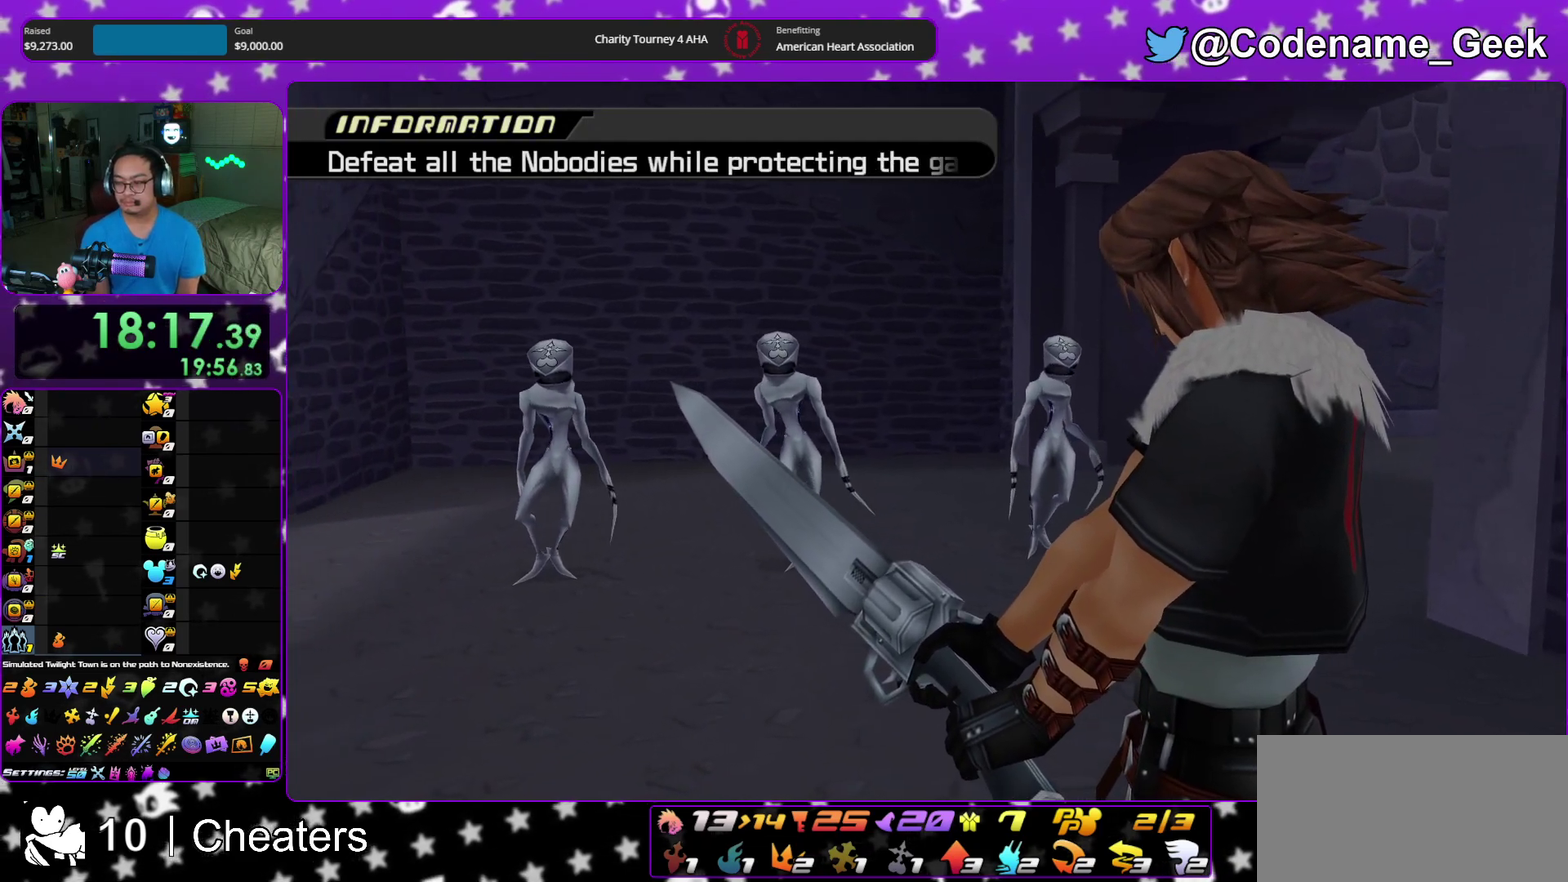
{"dt_ms": 600, "buttons": ["B"], "left_stick": "center", "right_stick": "center", "events": [[167, "right_stick", "center"], [217, "B", "up"], [233, "A", "down"], [283, "A", "up"], [283, "B", "down"], [367, "A", "down"], [367, "B", "up"], [417, "B", "down"], [433, "A", "up"]]}
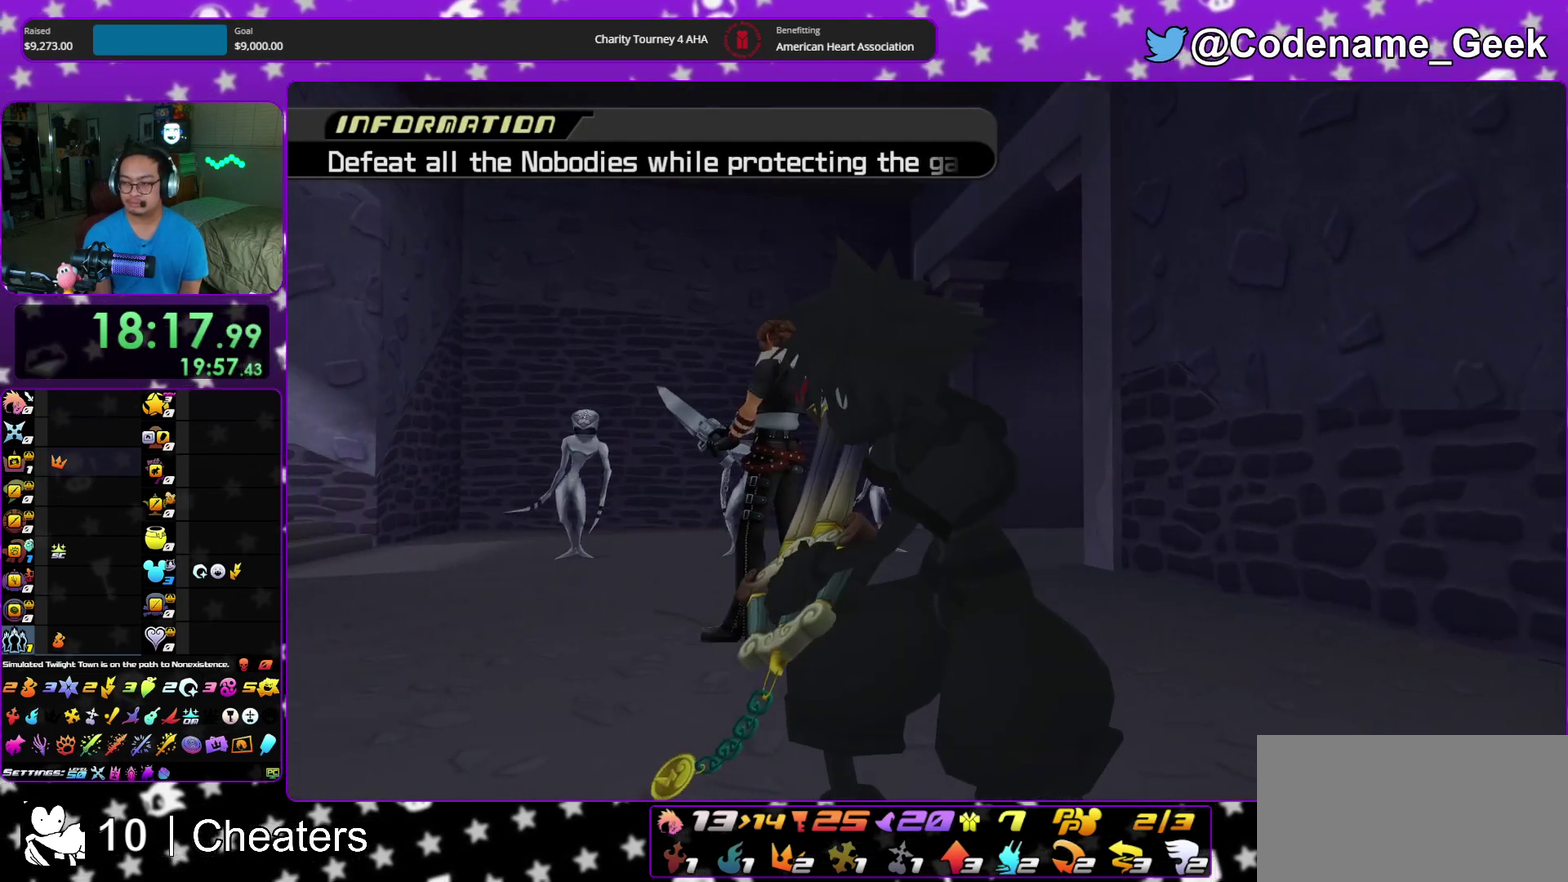
{"dt_ms": 600, "buttons": [], "left_stick": "up", "right_stick": "down", "events": [[33, "A", "down"], [33, "B", "up"], [100, "A", "up"], [283, "left_stick", "up-right"], [367, "right_stick", "down"], [450, "left_stick", "up"], [500, "right_stick", "center"], [550, "right_stick", "down"]]}
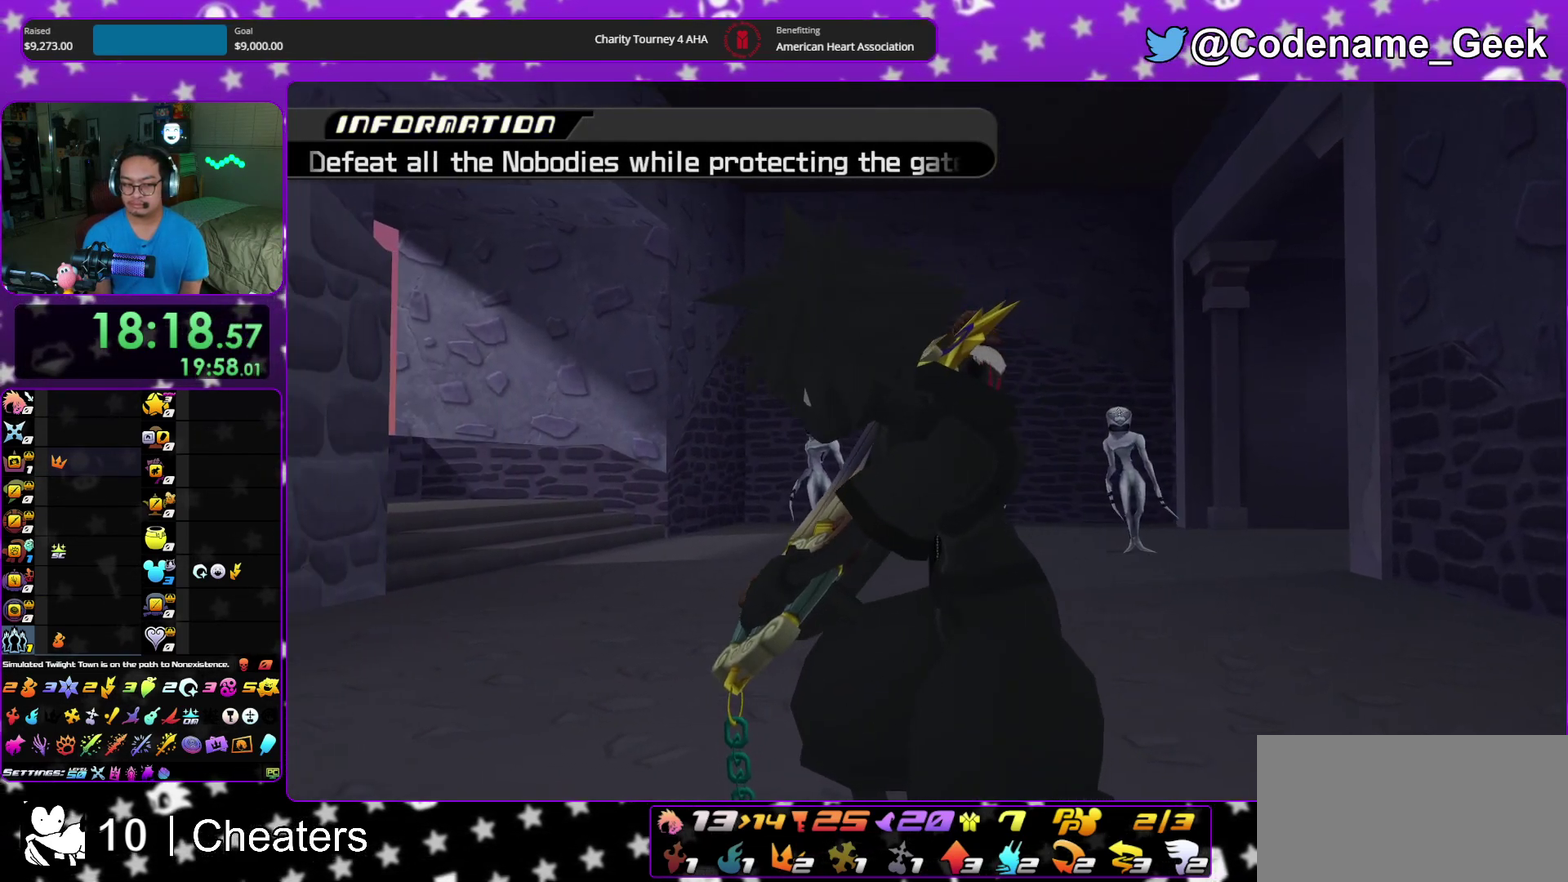
{"dt_ms": 400, "buttons": [], "left_stick": "up-right", "right_stick": "down", "events": [[83, "right_stick", "center"], [117, "left_stick", "up-right"], [167, "right_stick", "down"], [283, "right_stick", "center"], [350, "right_stick", "down"]]}
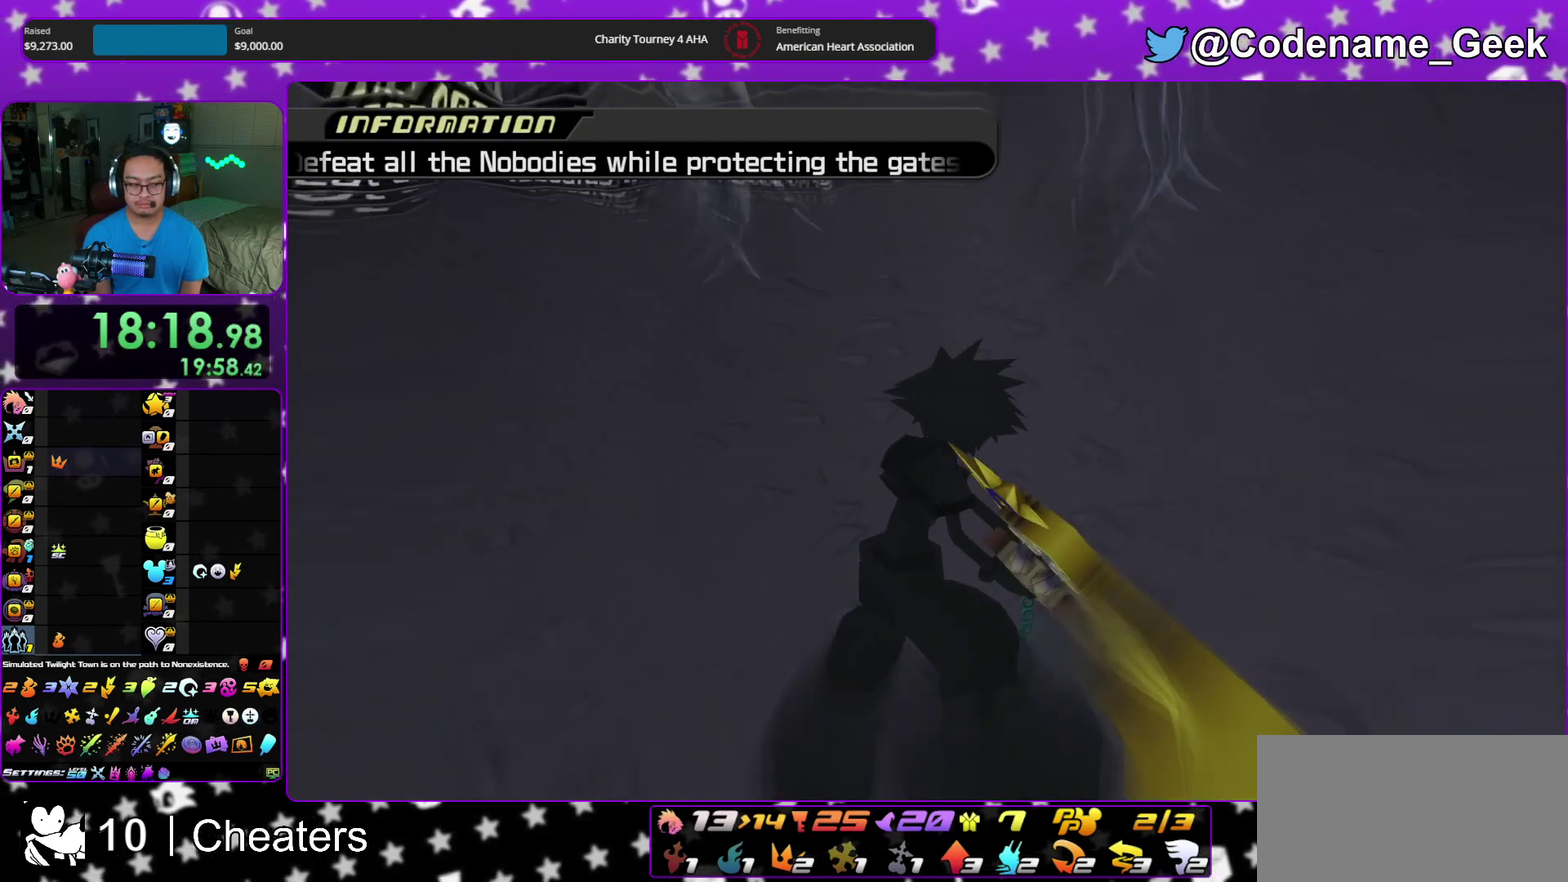
{"dt_ms": 600, "buttons": [], "left_stick": "up-right", "right_stick": "down", "events": [[433, "X", "down"], [567, "X", "up"]]}
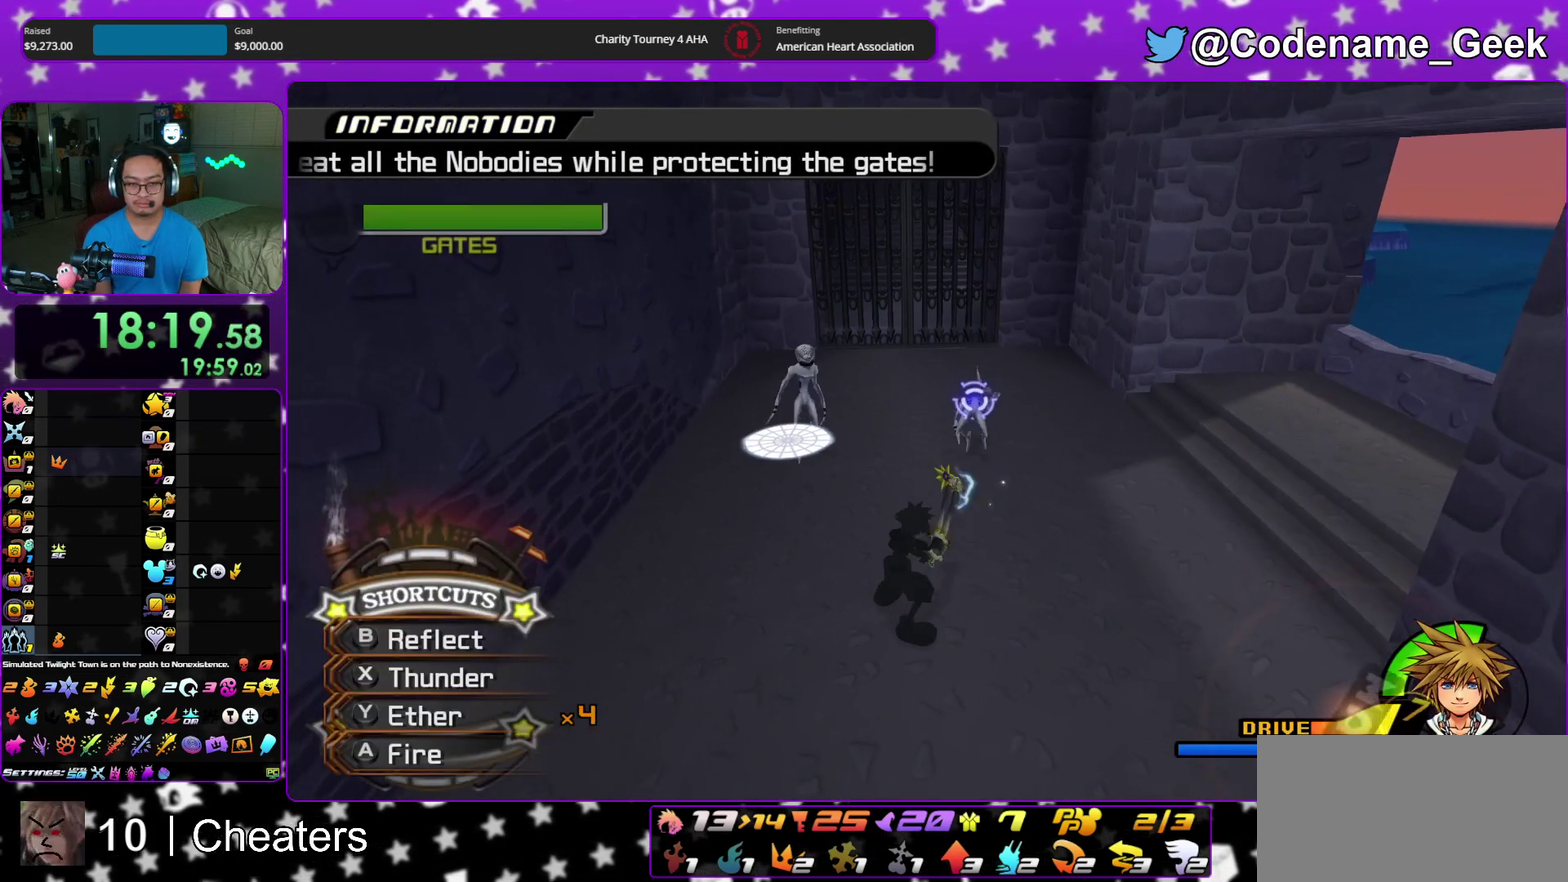
{"dt_ms": 400, "buttons": [], "left_stick": "up", "right_stick": "center", "events": [[17, "X", "down"], [133, "X", "up"], [200, "X", "down"], [217, "left_stick", "up"], [333, "X", "up"], [400, "right_stick", "center"]]}
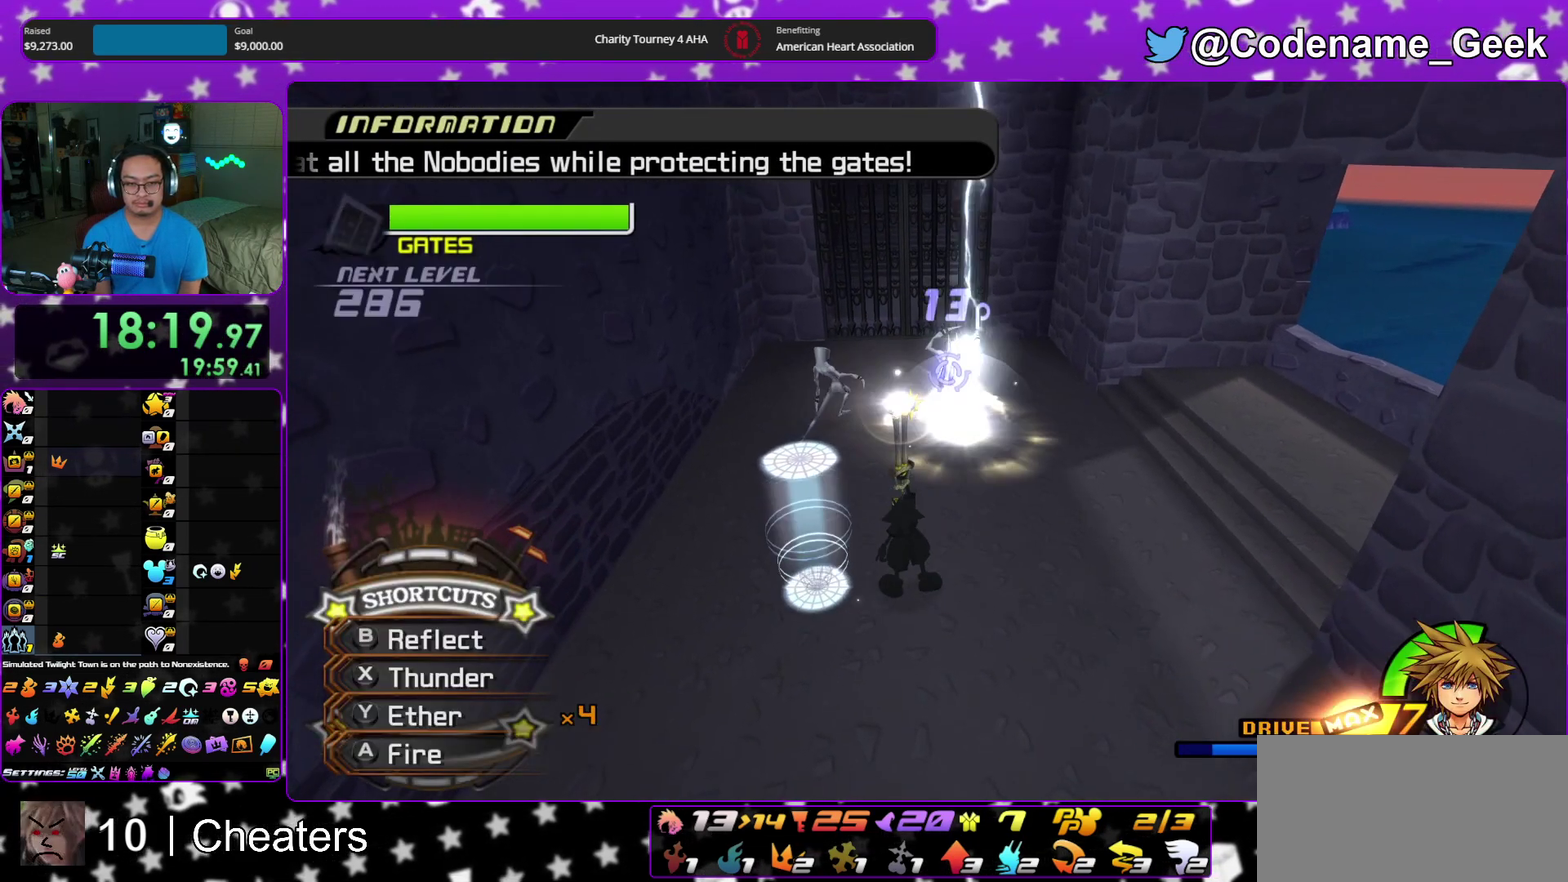
{"dt_ms": 500, "buttons": ["X"], "left_stick": "up-right", "right_stick": "down-right", "events": [[83, "right_stick", "down"], [150, "right_stick", "down-right"], [217, "right_stick", "center"], [250, "left_stick", "up-right"], [267, "right_stick", "down"], [350, "right_stick", "down-right"], [467, "X", "down"]]}
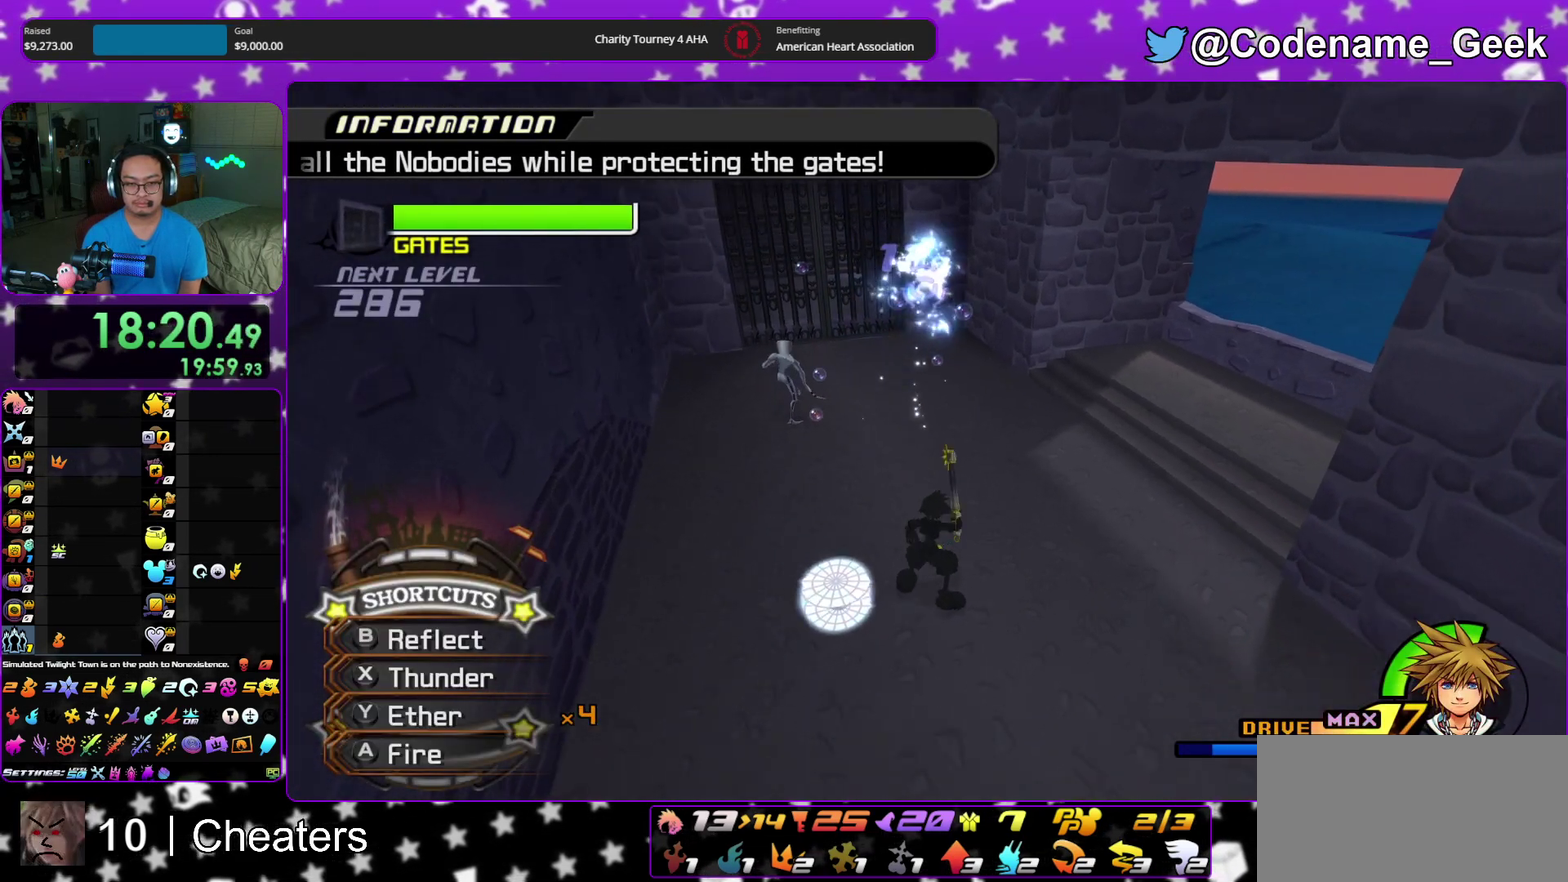
{"dt_ms": 500, "buttons": [], "left_stick": "up-right", "right_stick": "center", "events": [[83, "X", "up"], [133, "X", "down"], [267, "X", "up"], [333, "X", "down"], [450, "right_stick", "center"], [467, "X", "up"]]}
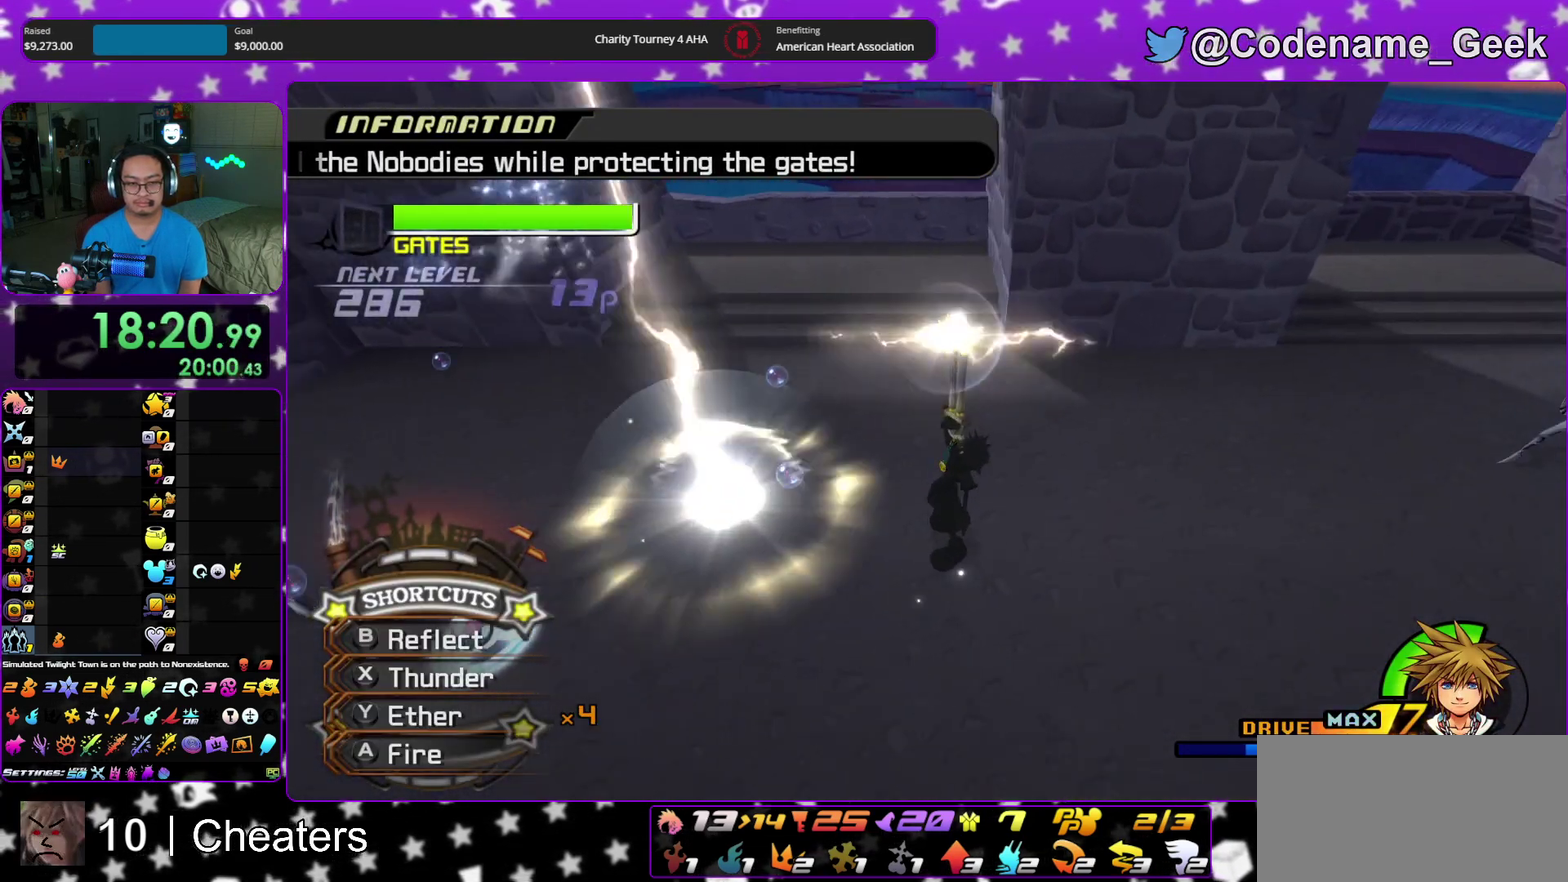
{"dt_ms": 500, "buttons": [], "left_stick": "down", "right_stick": "down-right", "events": [[50, "X", "down"], [100, "X", "up"], [250, "right_stick", "down-left"], [333, "left_stick", "down-right"], [367, "right_stick", "center"], [383, "left_stick", "down"], [483, "right_stick", "down-right"]]}
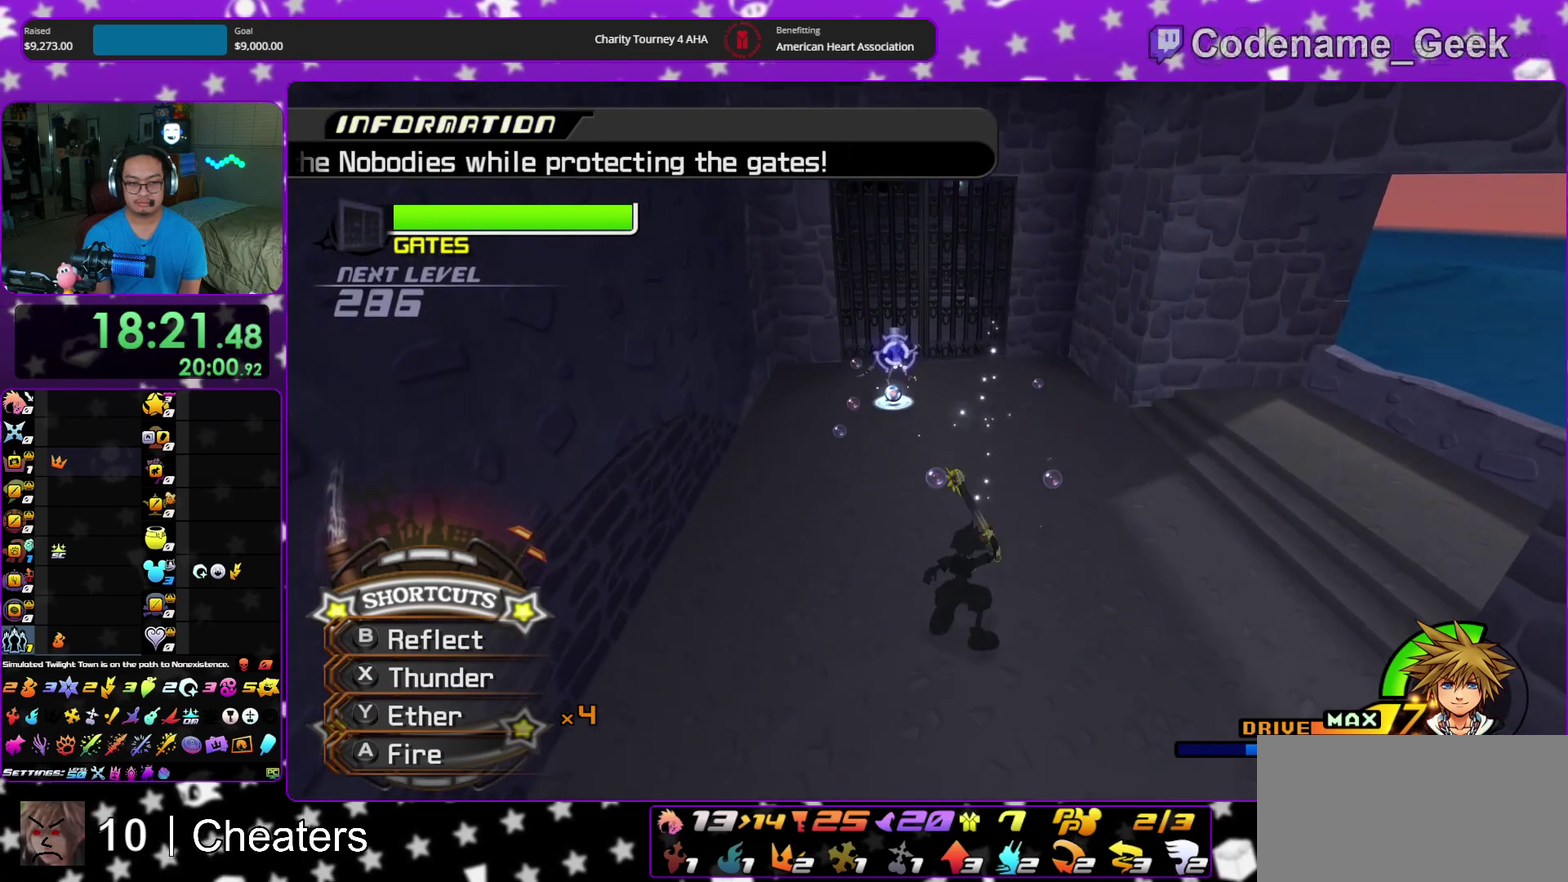
{"dt_ms": 500, "buttons": [], "left_stick": "down-right", "right_stick": "down-right", "events": [[333, "X", "down"], [433, "X", "up"], [433, "left_stick", "down-right"]]}
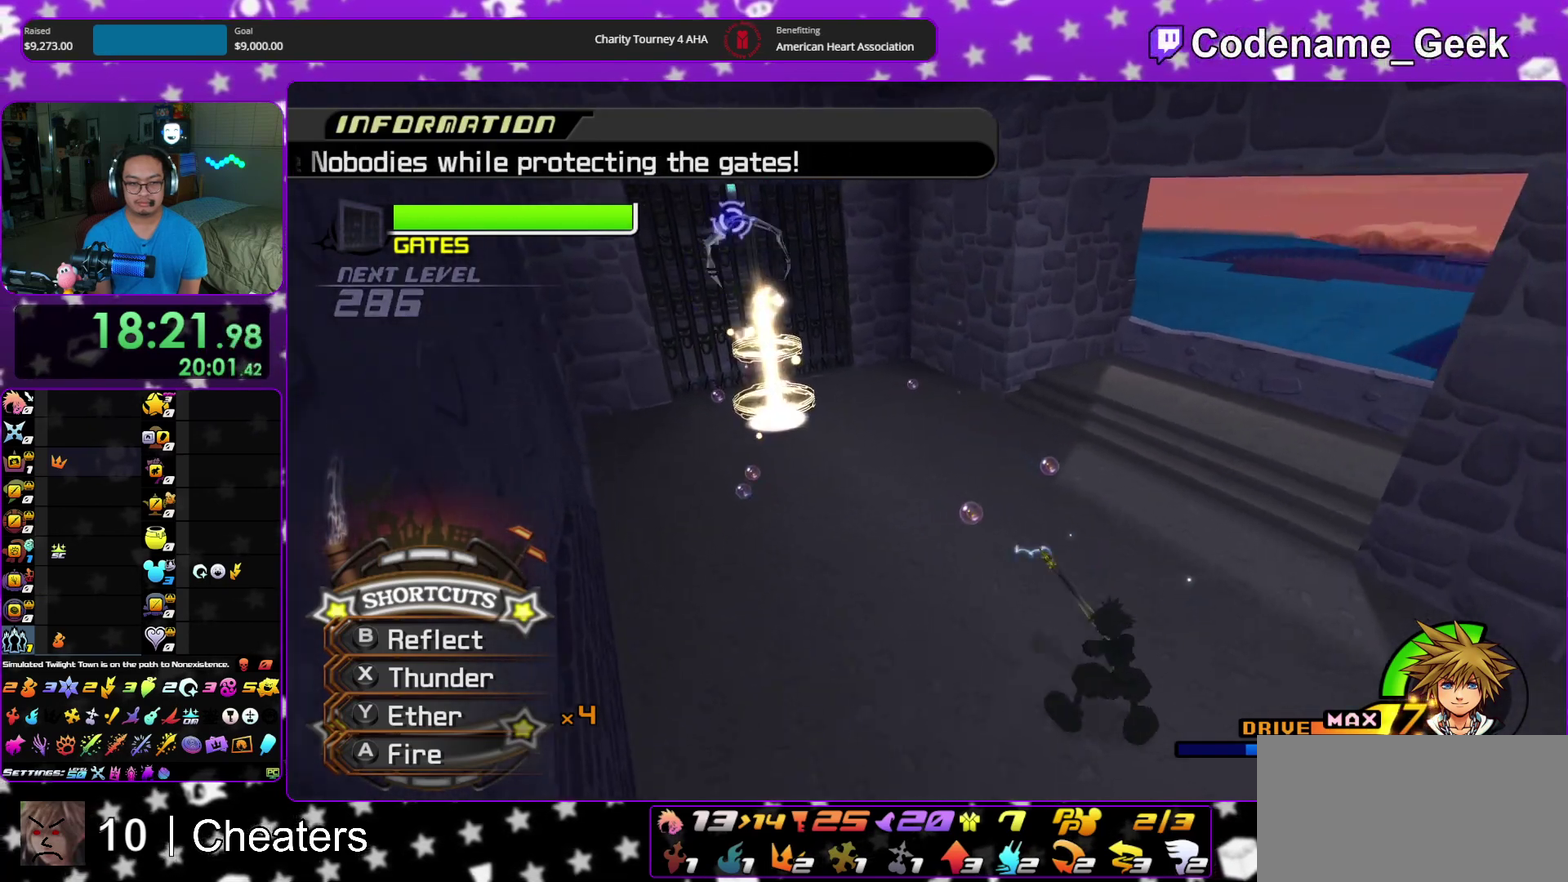
{"dt_ms": 500, "buttons": [], "left_stick": "right", "right_stick": "down-right", "events": [[17, "X", "down"], [67, "left_stick", "right"], [117, "X", "up"], [200, "X", "down"], [300, "X", "up"], [383, "X", "down"], [467, "X", "up"]]}